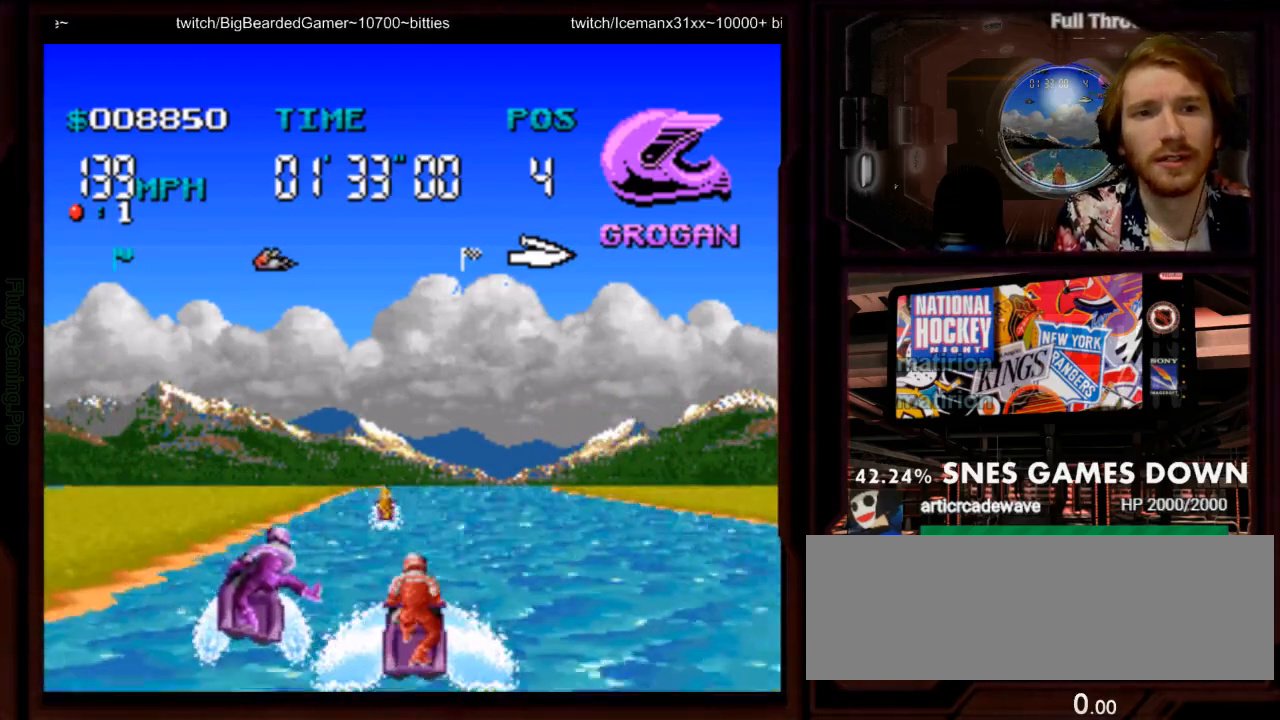
Gameplay with a controller (Nintendo layout); each line is a JSON object with the inputs held at the frame after it (dt_ms = milliseconds from this image to that frame). "events" lists button and stick changes between this image and that frame as [ms after this image, input, new state], when the widget could be followed in between. Not read: L1 L3 R3 SELECT START.
{"dt_ms": 500, "buttons": ["A"], "events": [[117, "DPAD_LEFT", "down"], [200, "DPAD_LEFT", "up"]]}
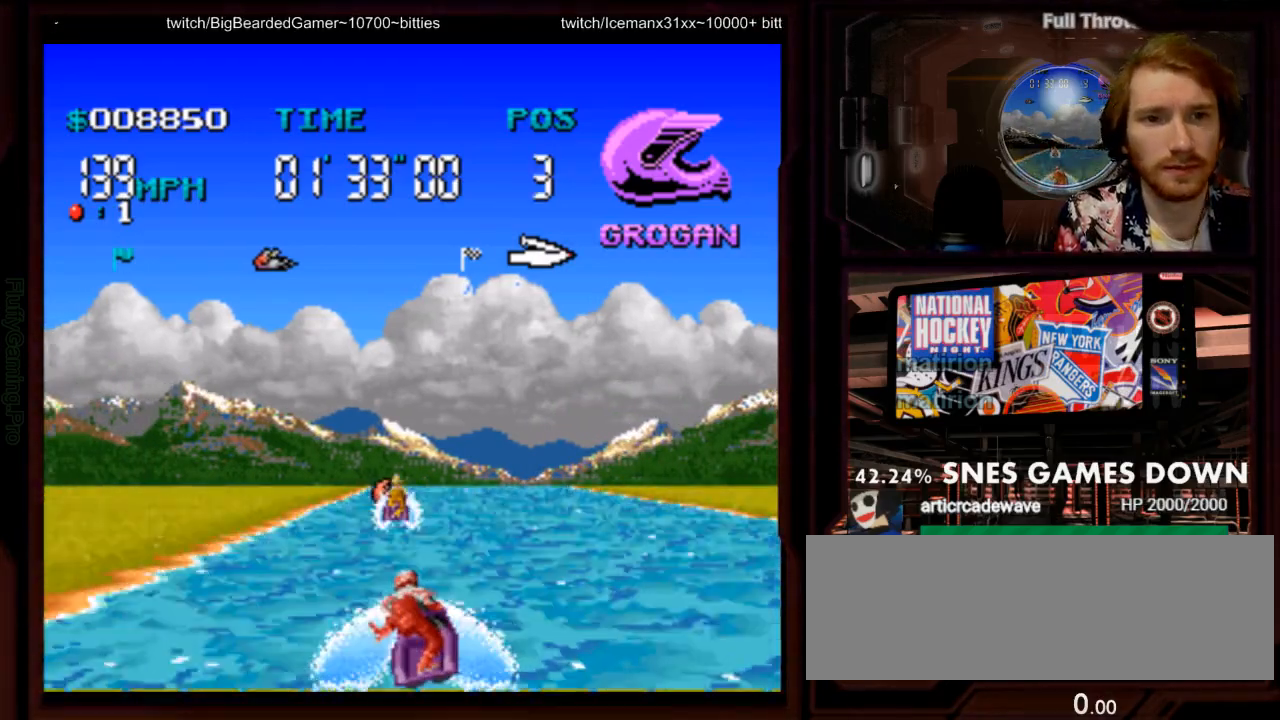
{"dt_ms": 500, "buttons": ["A"], "events": [[150, "DPAD_LEFT", "down"], [267, "DPAD_LEFT", "up"]]}
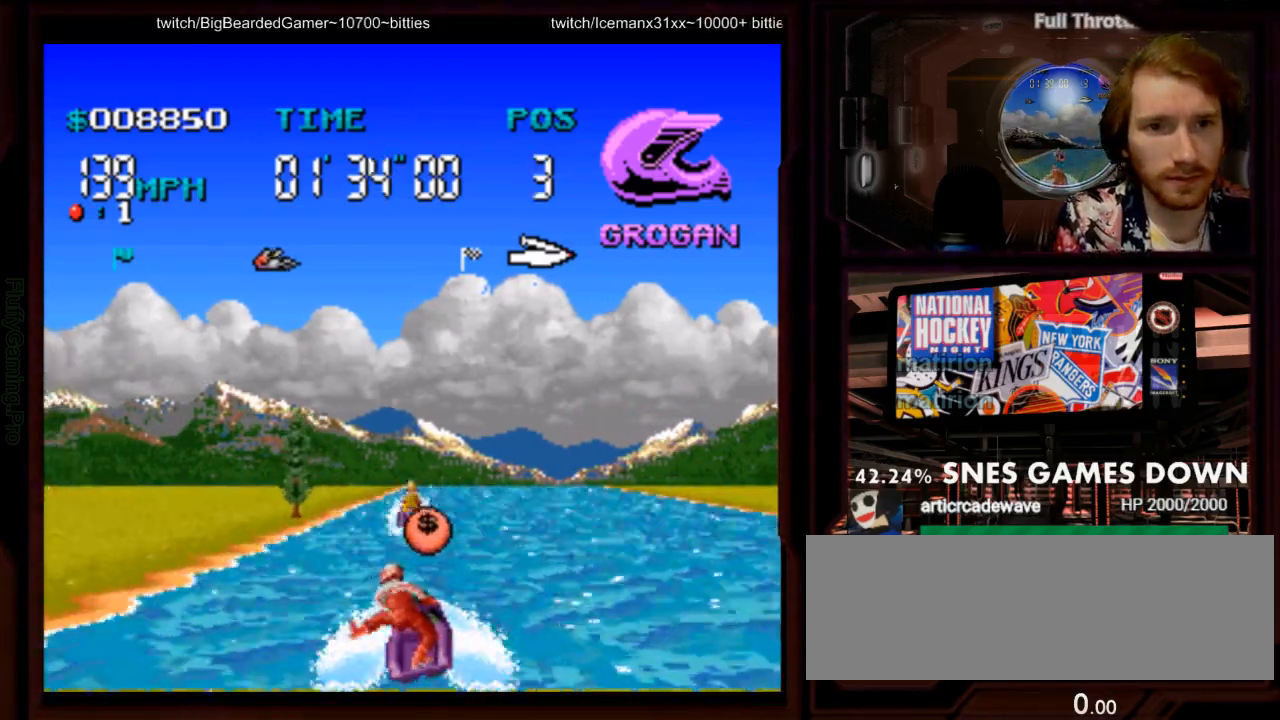
{"dt_ms": 500, "buttons": ["A"], "events": [[267, "DPAD_RIGHT", "down"], [400, "DPAD_RIGHT", "up"]]}
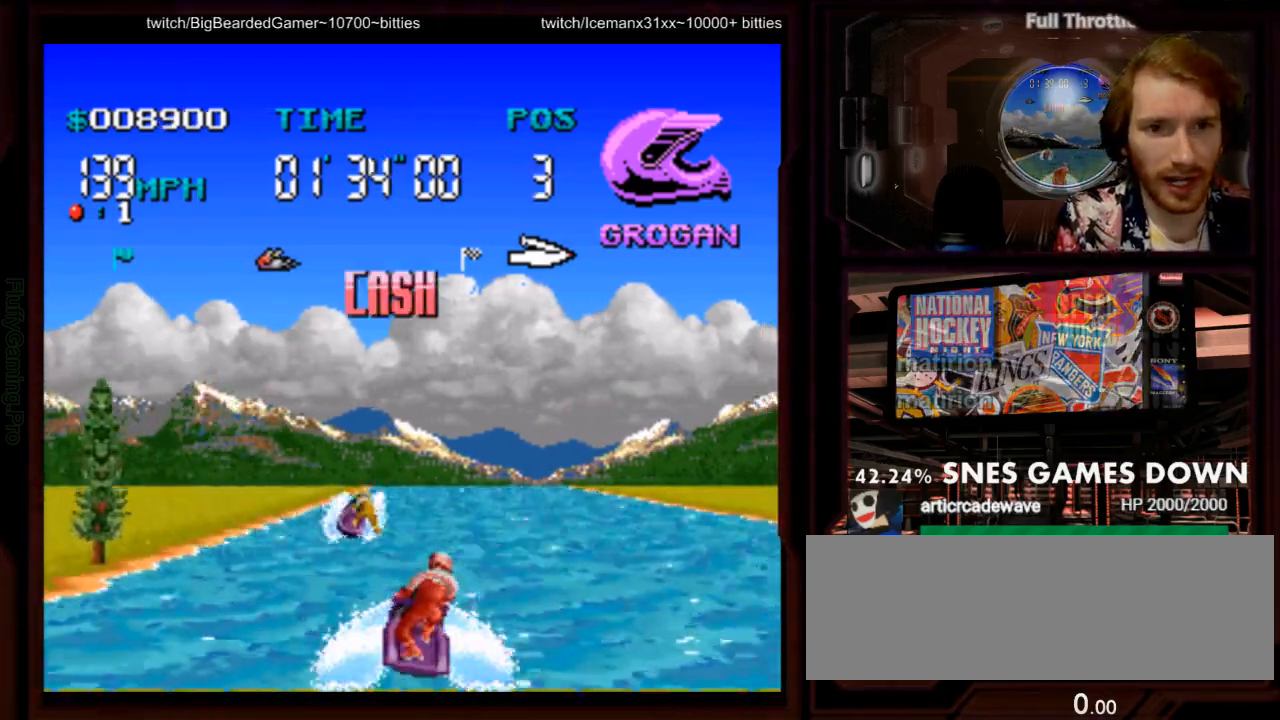
{"dt_ms": 500, "buttons": ["A", "DPAD_RIGHT"], "events": [[450, "DPAD_RIGHT", "down"]]}
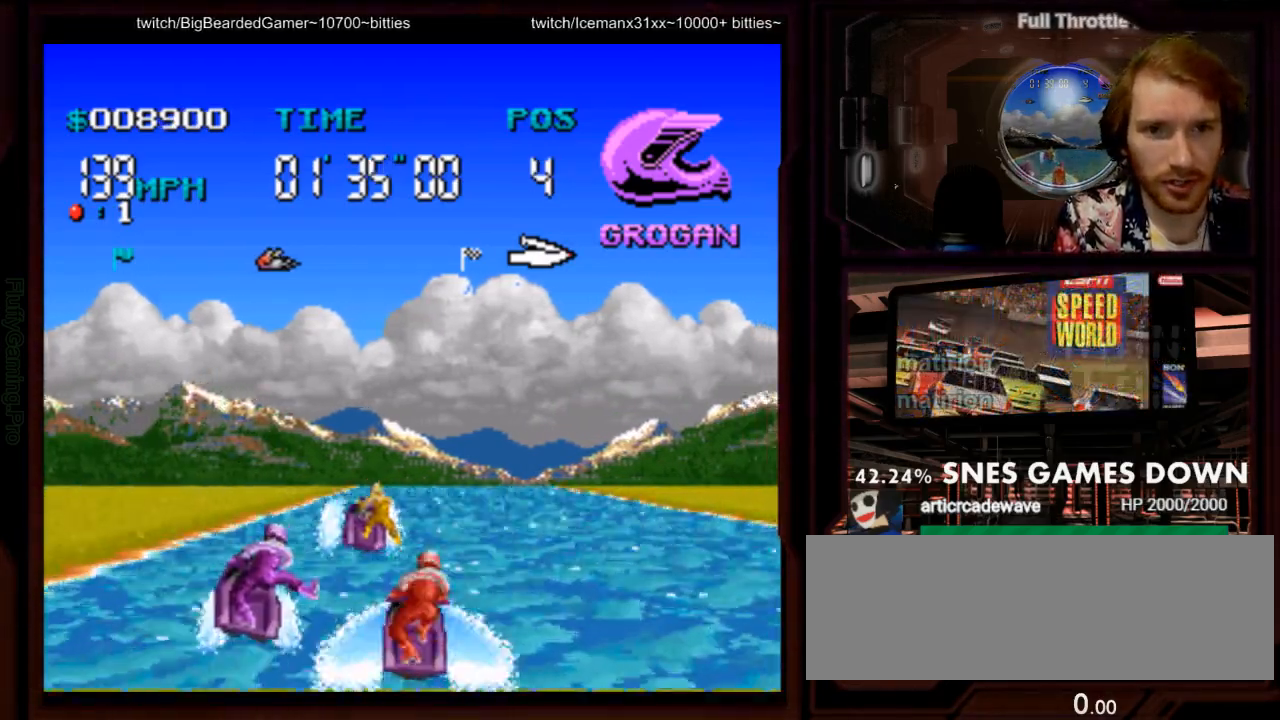
{"dt_ms": 500, "buttons": ["A"]}
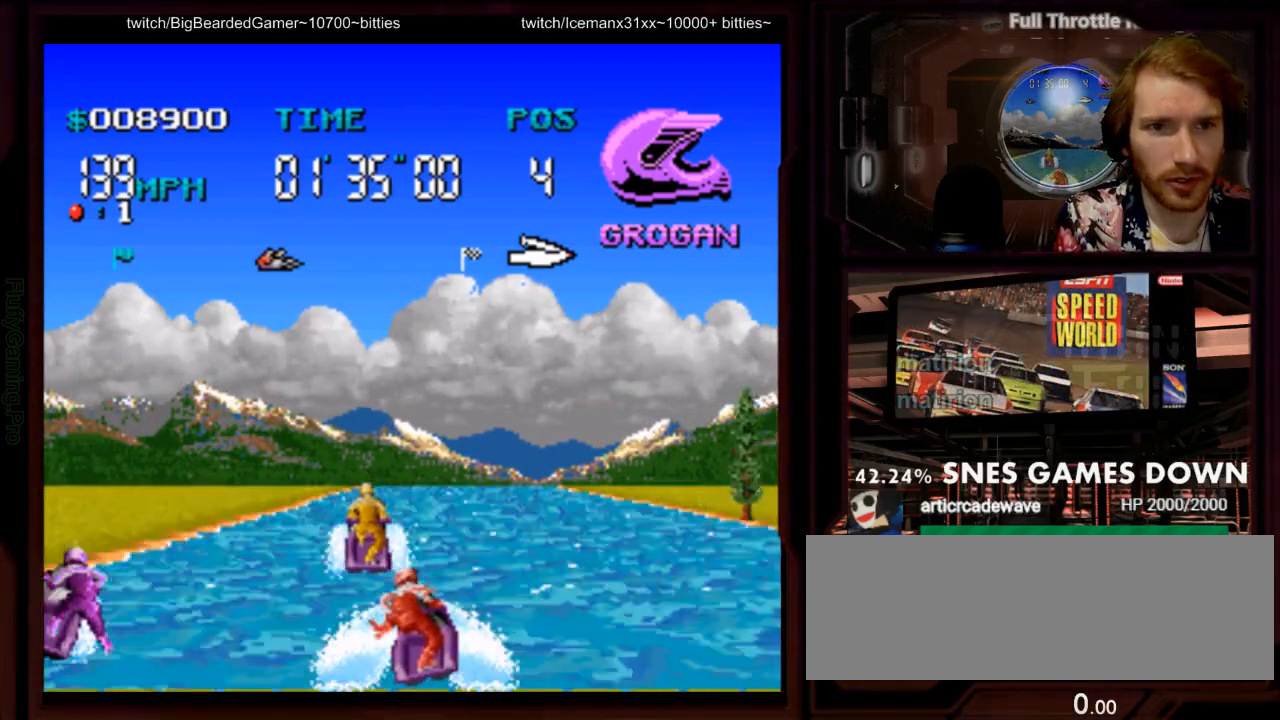
{"dt_ms": 500, "buttons": ["A"], "events": []}
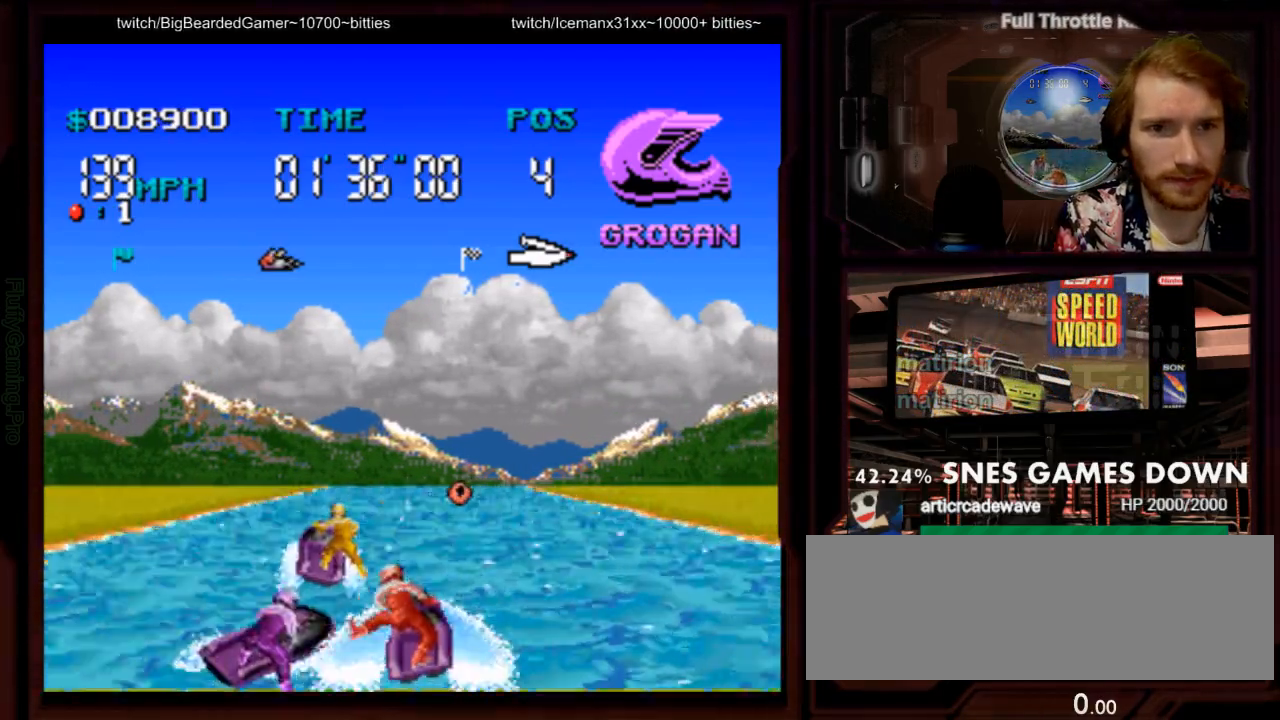
{"dt_ms": 500, "buttons": ["A", "DPAD_RIGHT"]}
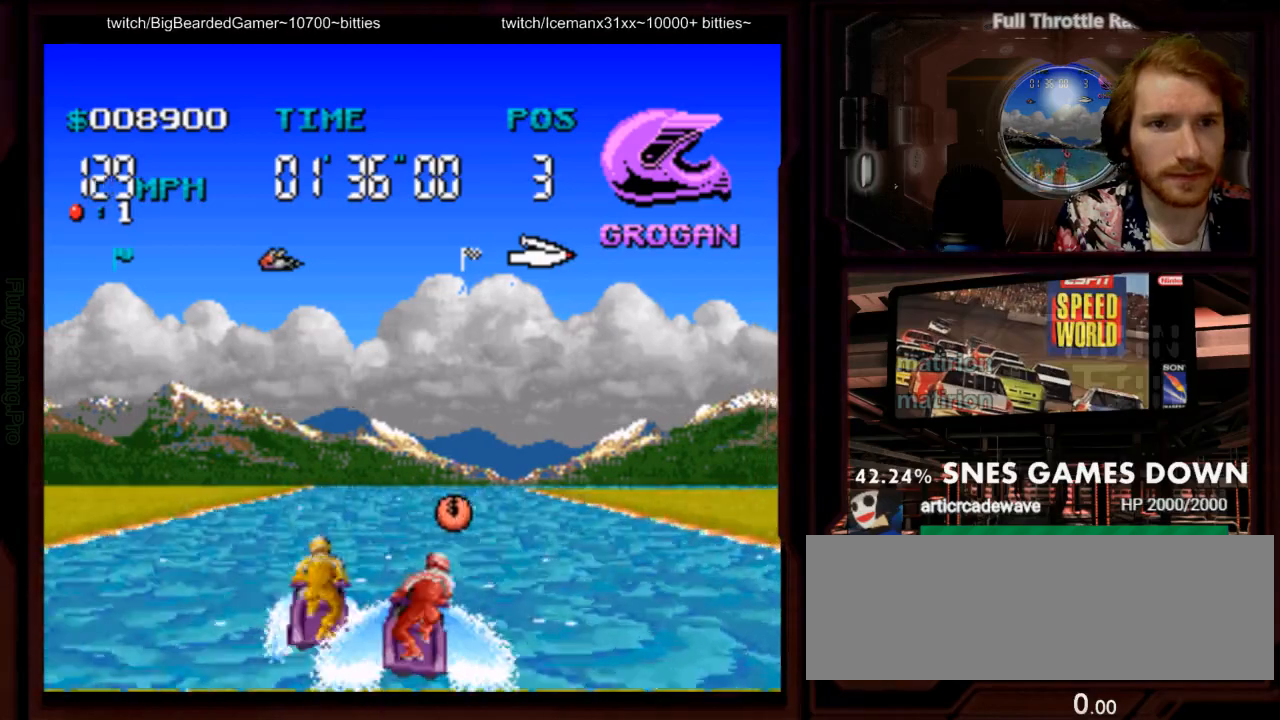
{"dt_ms": 500, "buttons": ["A", "DPAD_LEFT"]}
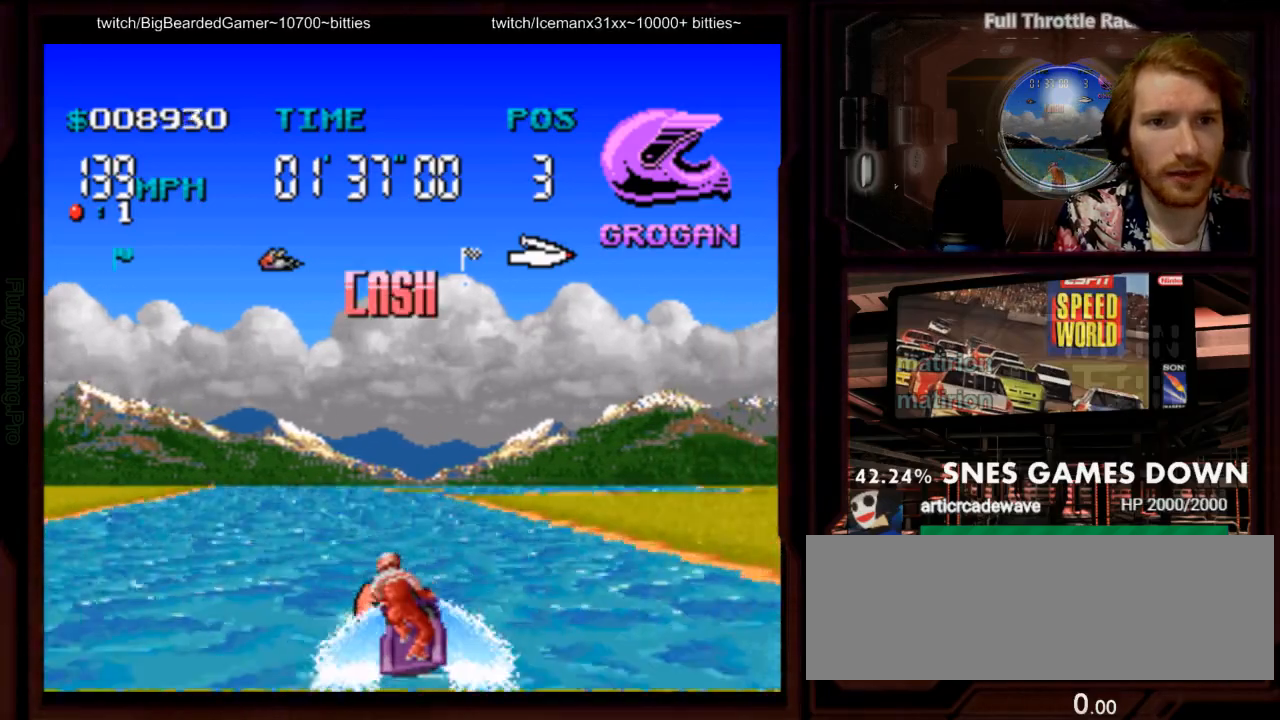
{"dt_ms": 500, "buttons": ["A", "DPAD_RIGHT"], "events": [[83, "DPAD_LEFT", "up"], [467, "DPAD_RIGHT", "down"]]}
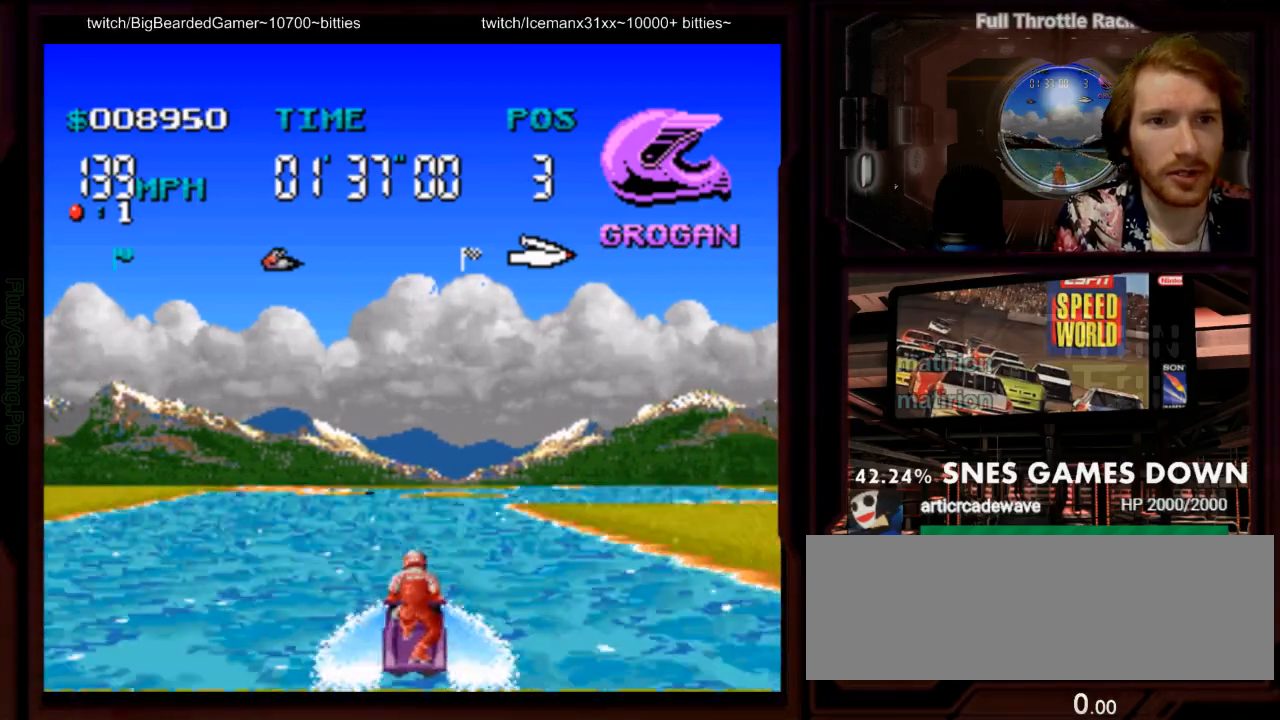
{"dt_ms": 500, "buttons": ["A", "DPAD_RIGHT"], "events": [[117, "DPAD_RIGHT", "up"], [433, "DPAD_RIGHT", "down"]]}
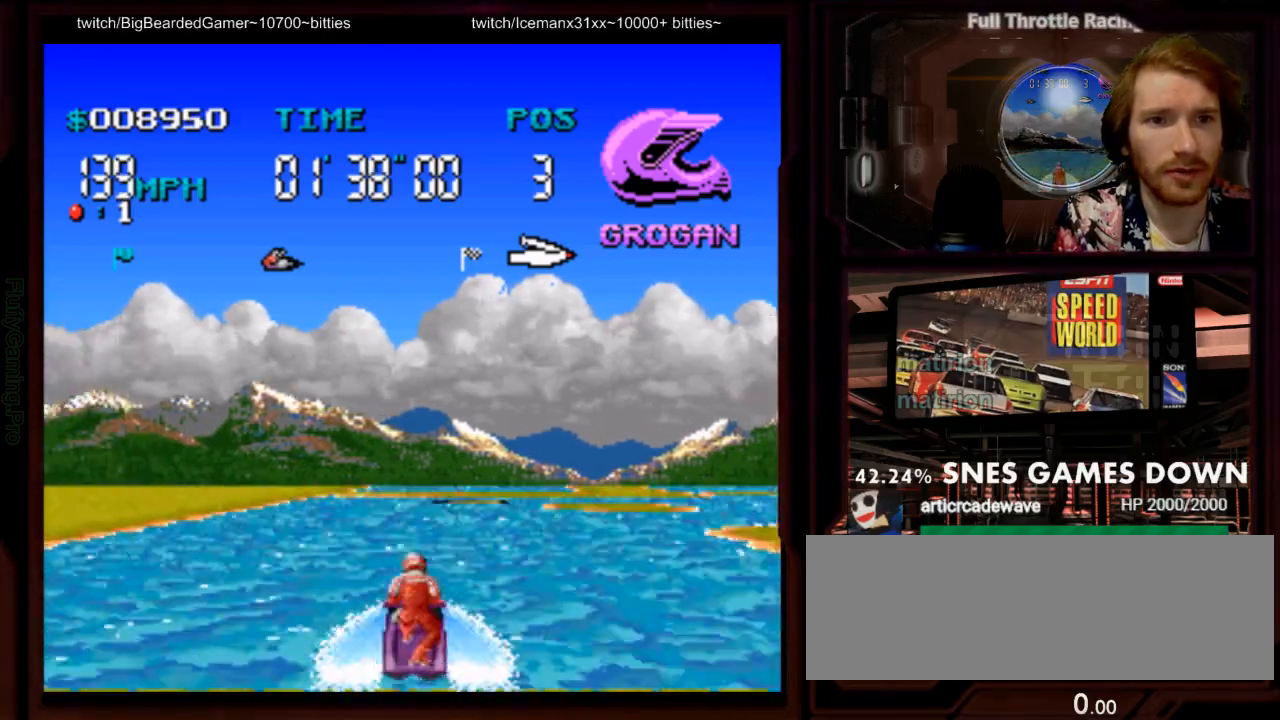
{"dt_ms": 500, "buttons": ["A"], "events": [[83, "DPAD_RIGHT", "up"], [250, "DPAD_RIGHT", "down"], [350, "DPAD_RIGHT", "up"]]}
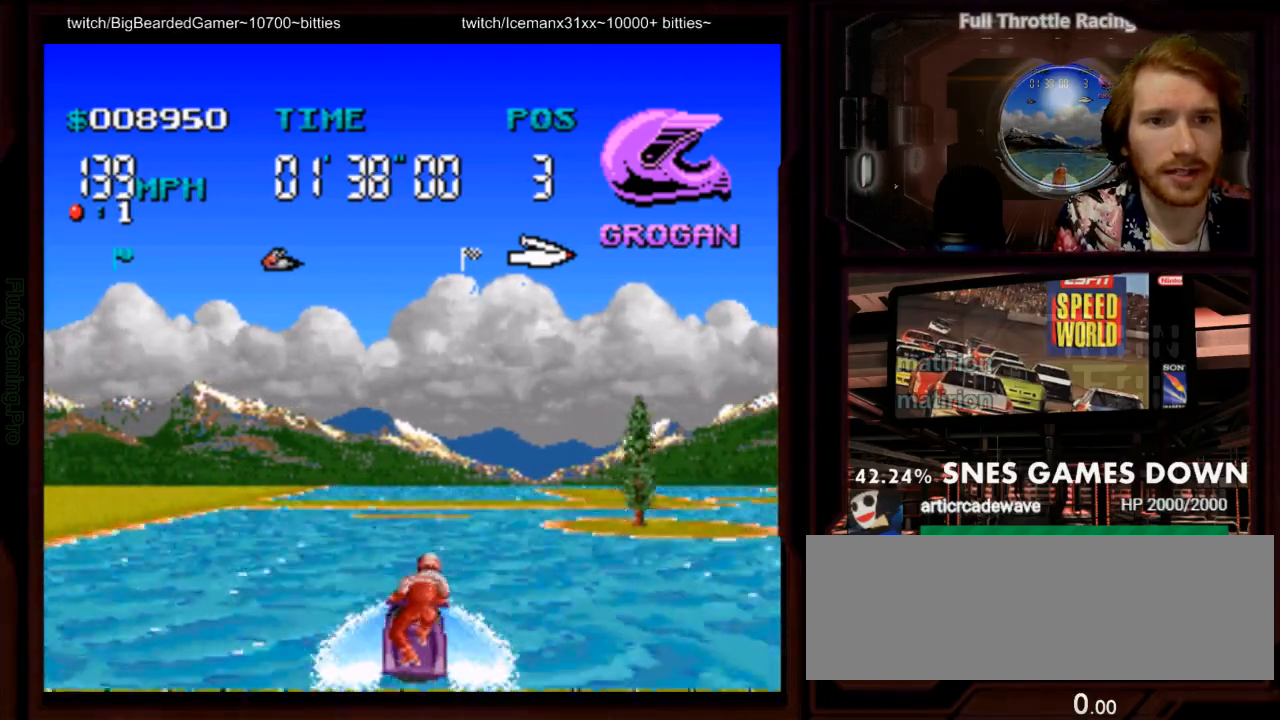
{"dt_ms": 500, "buttons": ["A"], "events": []}
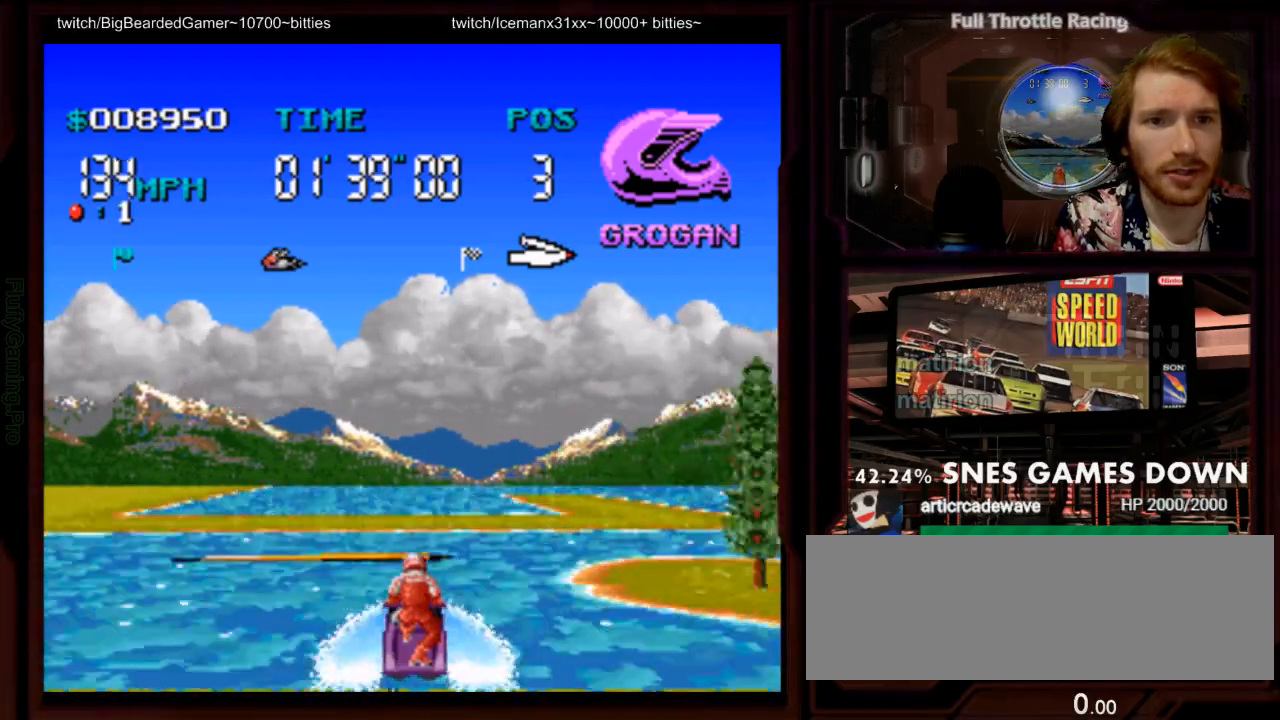
{"dt_ms": 500, "buttons": ["A"], "events": [[283, "DPAD_LEFT", "down"], [467, "DPAD_LEFT", "up"]]}
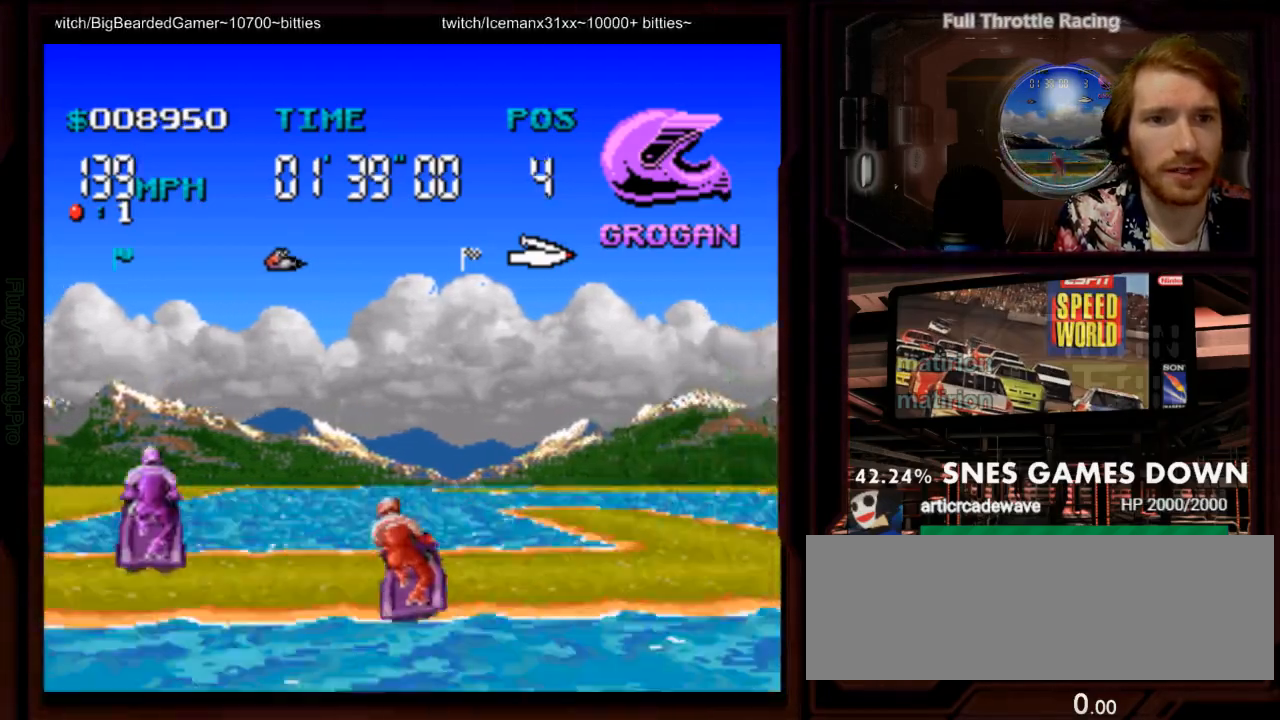
{"dt_ms": 500, "buttons": ["A", "DPAD_LEFT"], "events": [[67, "DPAD_DOWN", "down"], [150, "DPAD_DOWN", "up"], [333, "DPAD_LEFT", "down"]]}
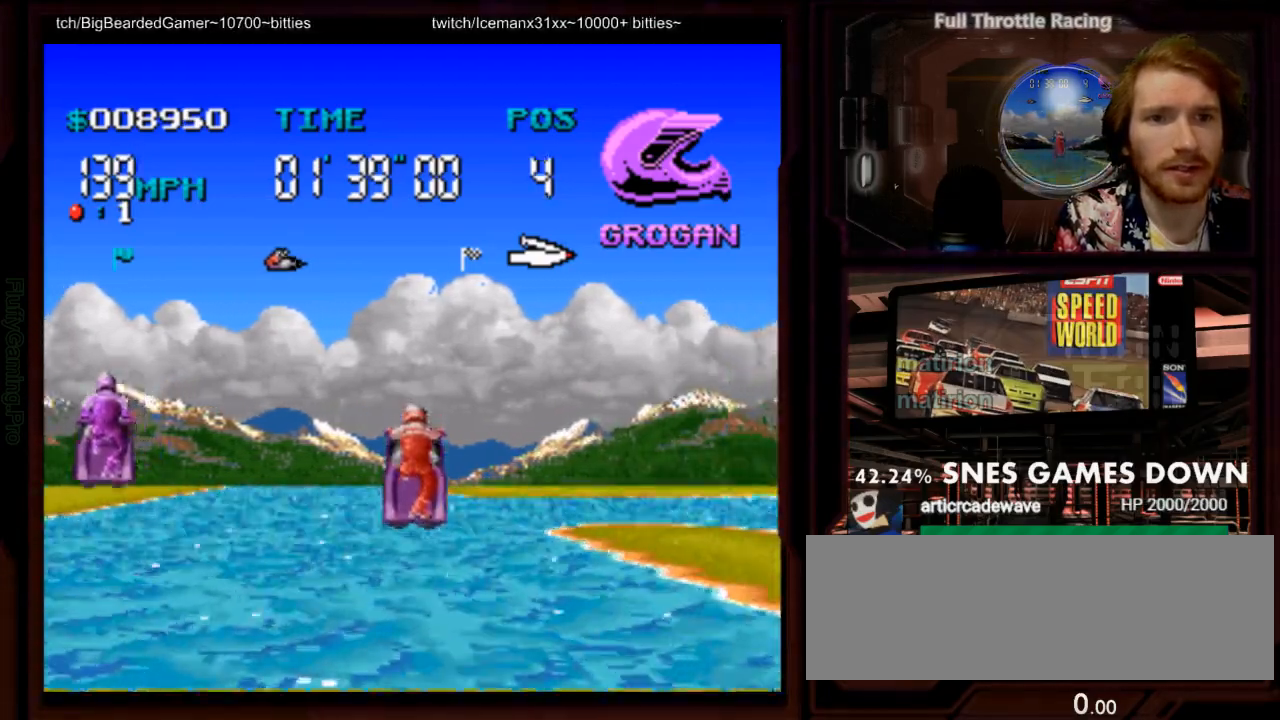
{"dt_ms": 500, "buttons": ["A"], "events": [[467, "DPAD_LEFT", "up"]]}
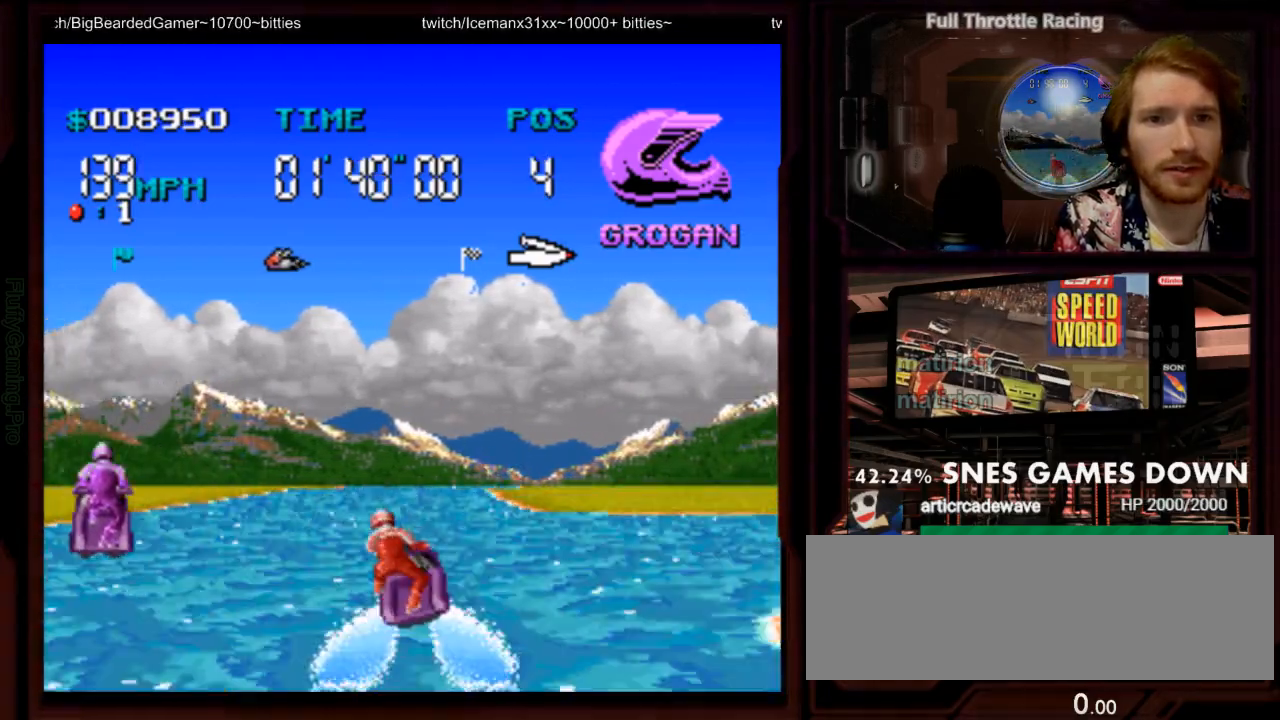
{"dt_ms": 500, "buttons": ["A"], "events": [[350, "DPAD_RIGHT", "down"], [483, "DPAD_RIGHT", "up"]]}
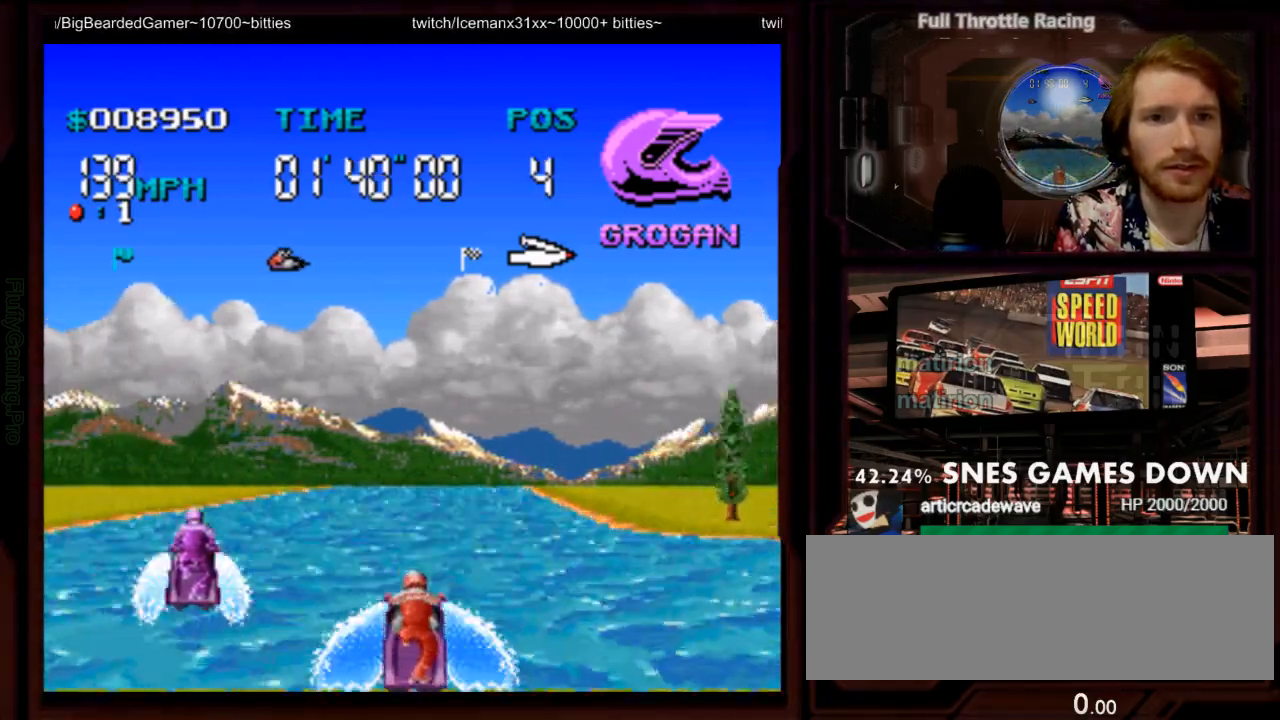
{"dt_ms": 1000, "buttons": ["A"], "events": [[50, "A", "up"], [117, "A", "down"], [433, "DPAD_RIGHT", "down"], [567, "DPAD_RIGHT", "up"]]}
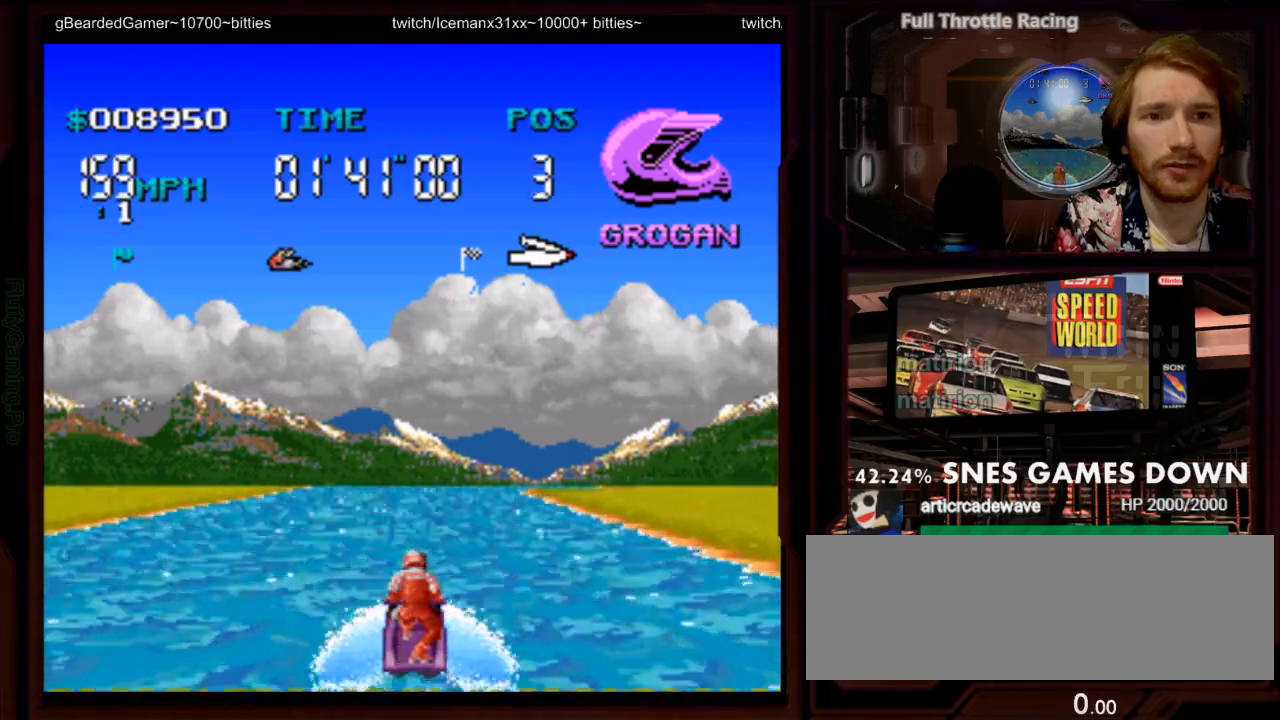
{"dt_ms": 500, "buttons": ["A"], "events": [[17, "DPAD_LEFT", "down"], [150, "DPAD_LEFT", "up"]]}
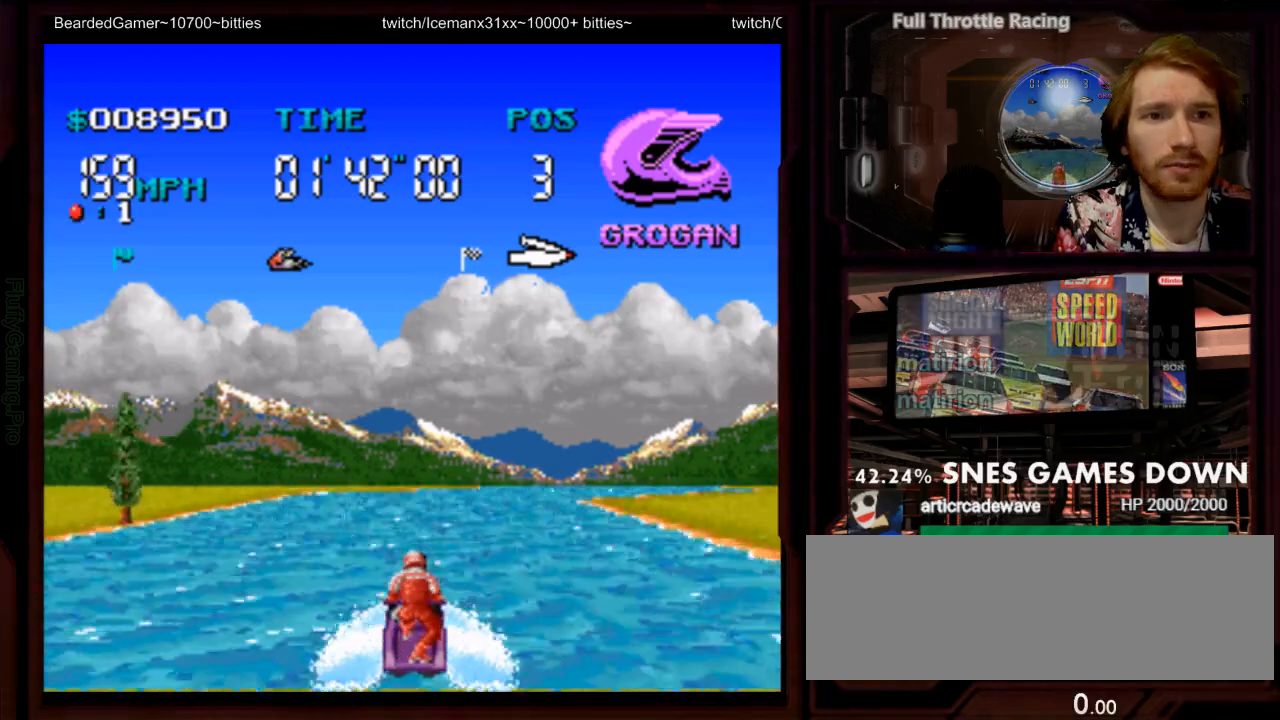
{"dt_ms": 500, "buttons": ["A"], "events": [[133, "DPAD_RIGHT", "down"], [383, "DPAD_RIGHT", "up"]]}
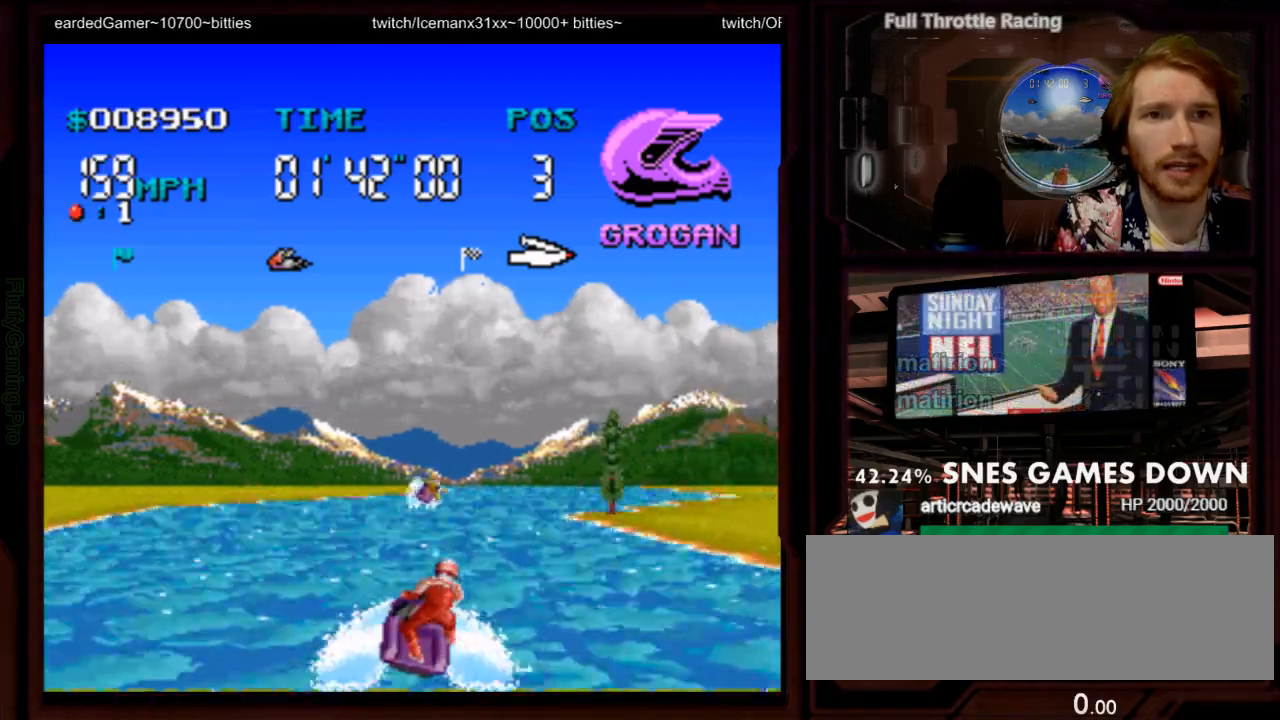
{"dt_ms": 500, "buttons": ["A"], "events": [[100, "DPAD_RIGHT", "down"], [267, "DPAD_RIGHT", "up"]]}
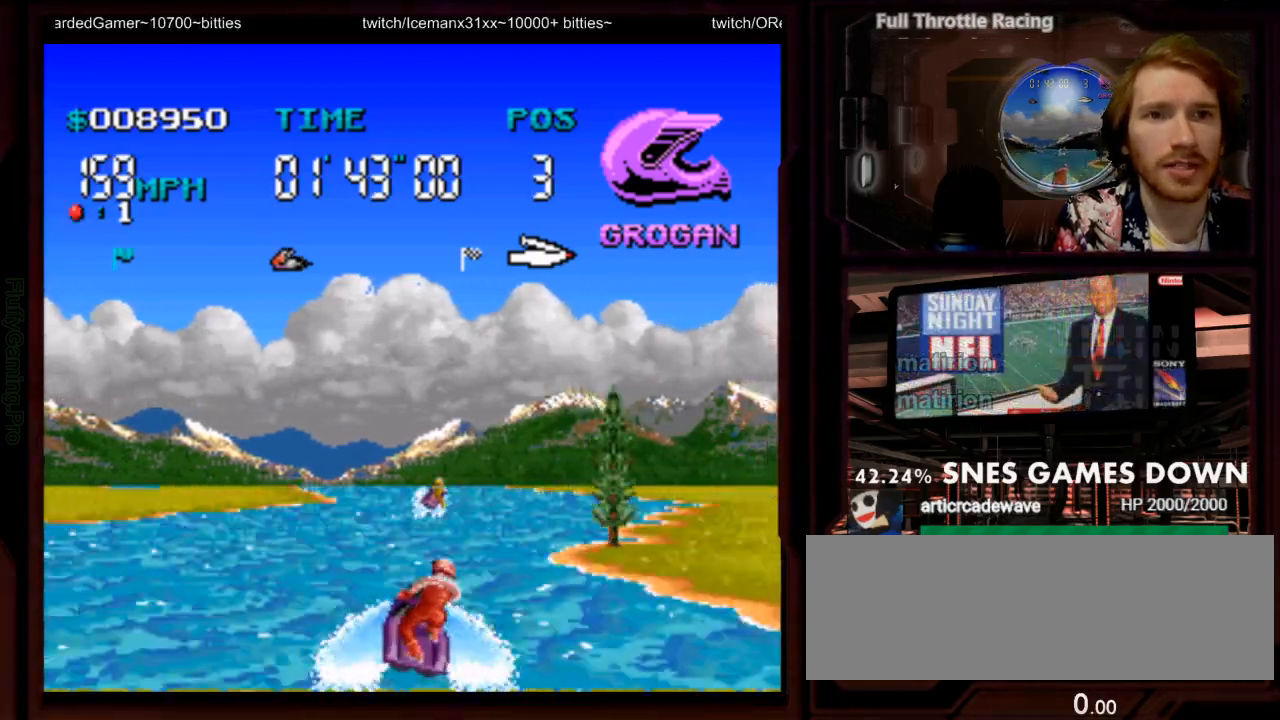
{"dt_ms": 500, "buttons": ["A"], "events": [[267, "DPAD_DOWN", "down"], [283, "DPAD_LEFT", "down"], [383, "DPAD_DOWN", "up"], [400, "DPAD_LEFT", "up"], [433, "DPAD_RIGHT", "down"], [500, "DPAD_RIGHT", "up"]]}
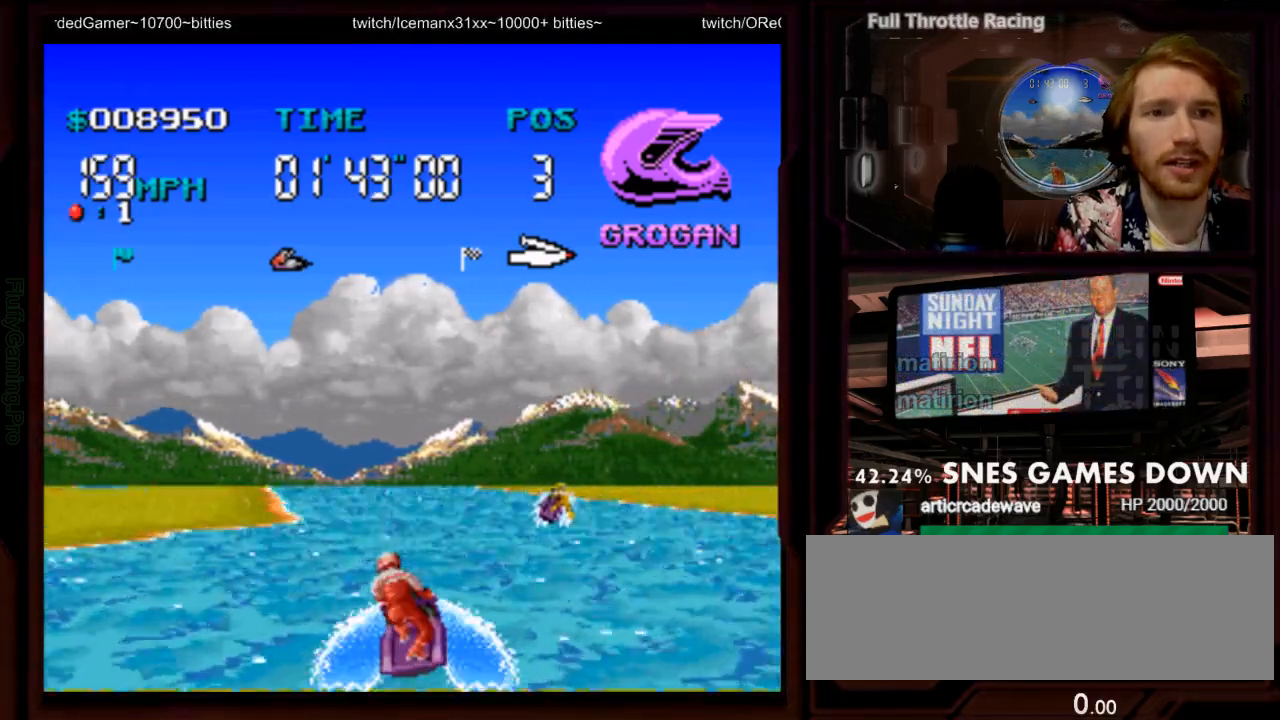
{"dt_ms": 500, "buttons": ["A"], "events": [[133, "DPAD_LEFT", "down"], [217, "DPAD_LEFT", "up"]]}
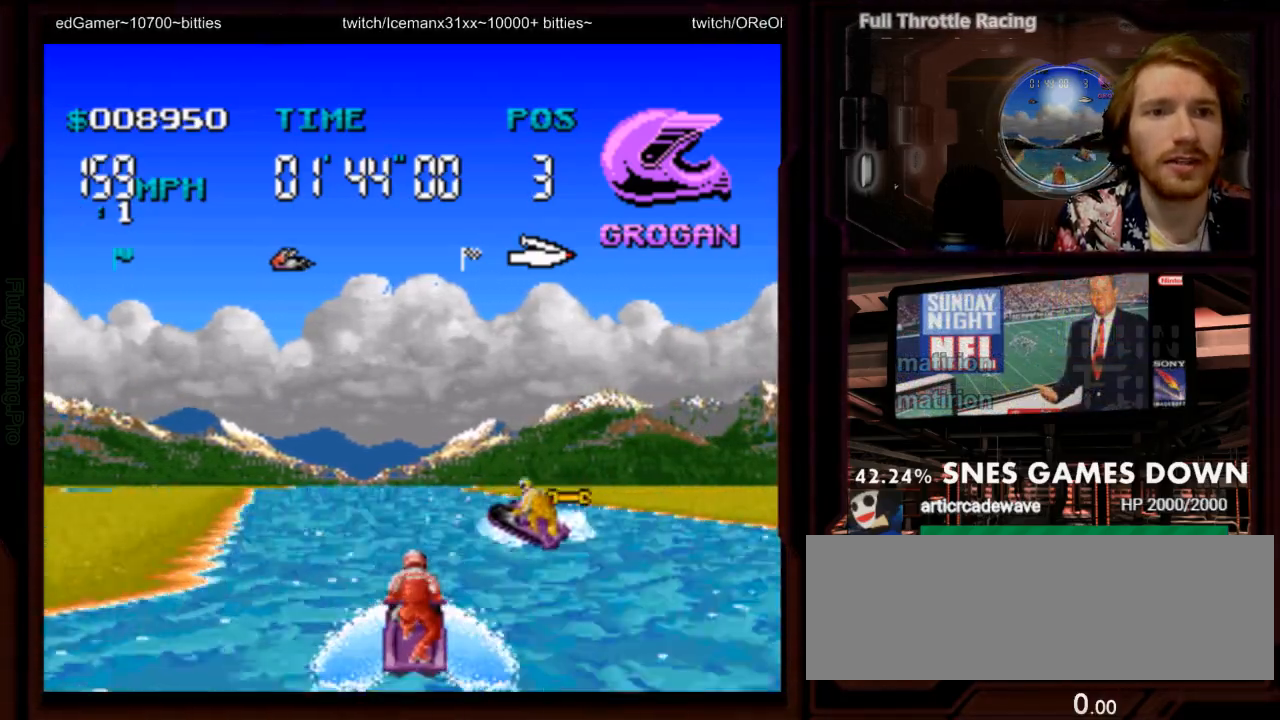
{"dt_ms": 1000, "buttons": ["A", "DPAD_LEFT"]}
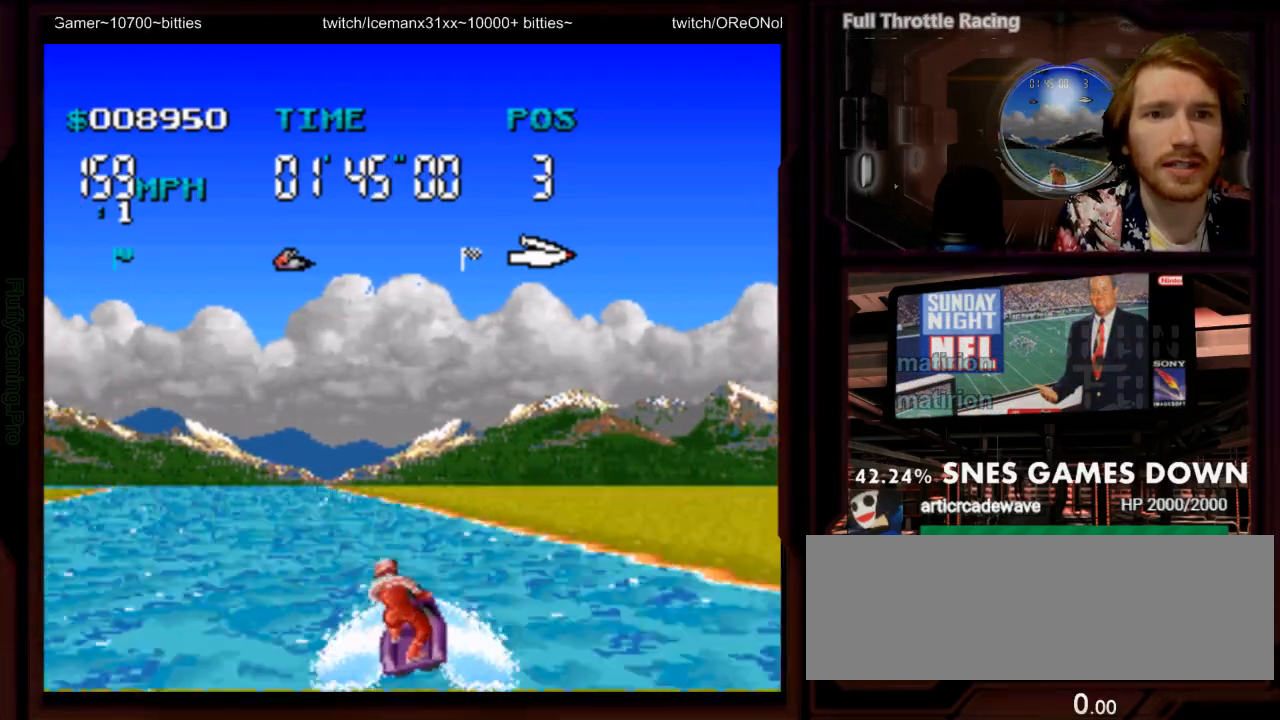
{"dt_ms": 500, "buttons": ["A"], "events": [[100, "DPAD_LEFT", "up"], [233, "DPAD_LEFT", "down"], [383, "DPAD_LEFT", "up"]]}
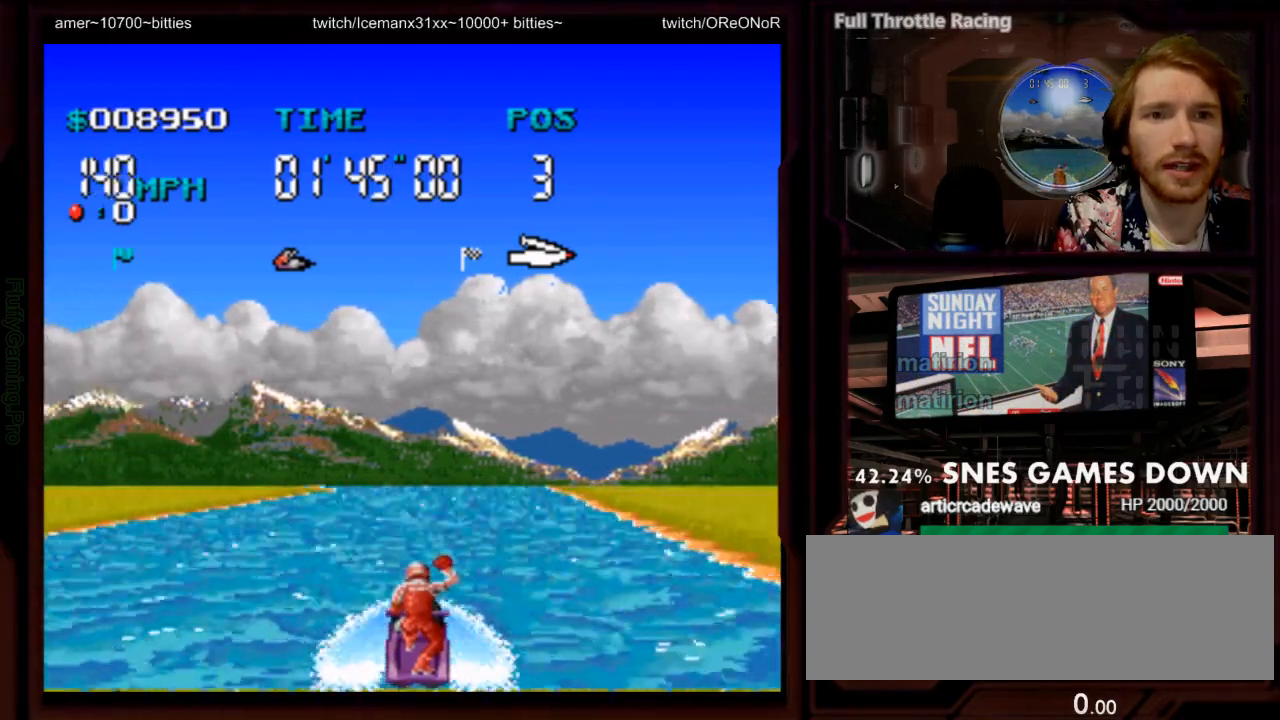
{"dt_ms": 500, "buttons": ["A"], "events": [[83, "DPAD_RIGHT", "down"], [367, "DPAD_RIGHT", "up"]]}